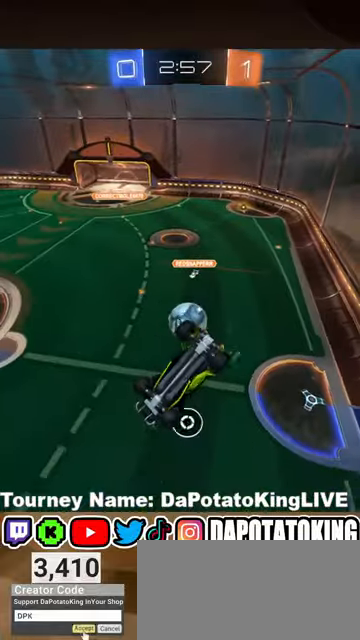
Gameplay with a controller (Xbox layout); each line is a JSON object with the inputs held at the frame after it. "events" lists button and stick changes between this image and that frame as [ms after this image, input, new state], when the widget could be followed in between. Not read: R3.
{"buttons": ["L1"], "left_stick": "down-right", "right_stick": "center", "events": [[33, "left_stick", "center"], [167, "left_stick", "down"], [400, "left_stick", "down-right"]]}
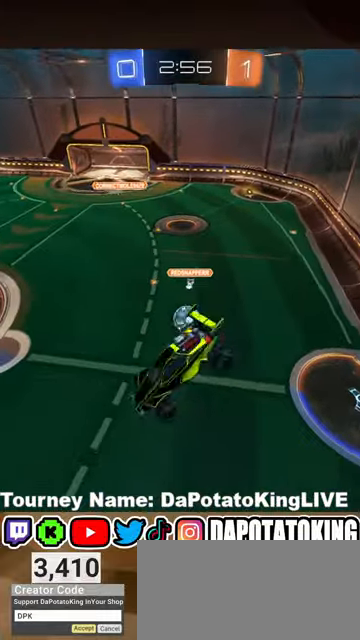
{"buttons": ["L1", "R2"], "left_stick": "center", "right_stick": "center", "events": [[33, "left_stick", "center"], [333, "R2", "down"]]}
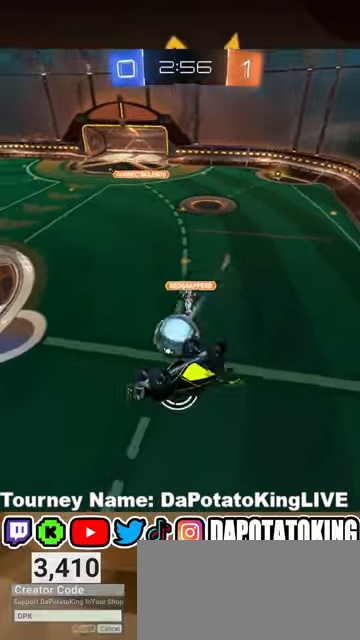
{"buttons": ["L1", "R2"], "left_stick": "up-right", "right_stick": "center", "events": [[133, "left_stick", "down"], [400, "left_stick", "up-right"]]}
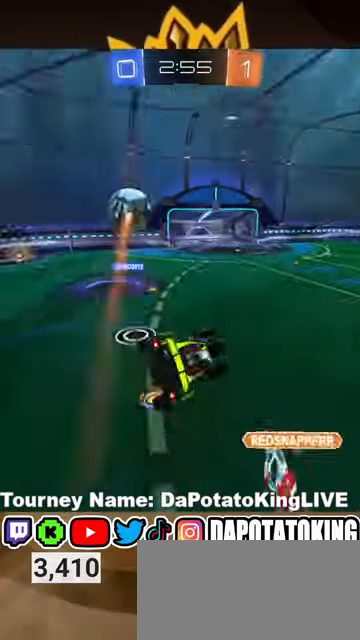
{"buttons": ["R2"], "left_stick": "left", "right_stick": "center", "events": [[100, "left_stick", "right"], [167, "L1", "up"], [200, "left_stick", "center"], [333, "left_stick", "left"]]}
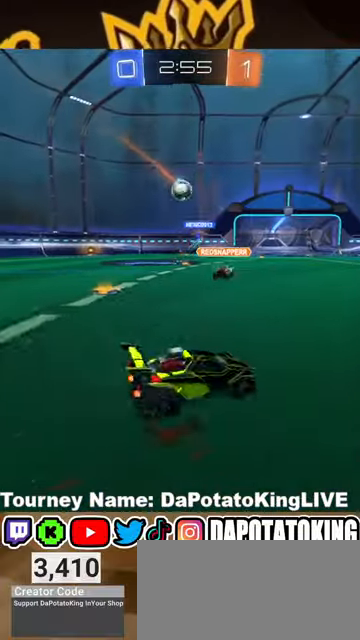
{"buttons": ["R1", "R2"], "left_stick": "left", "right_stick": "center", "events": [[400, "R1", "down"]]}
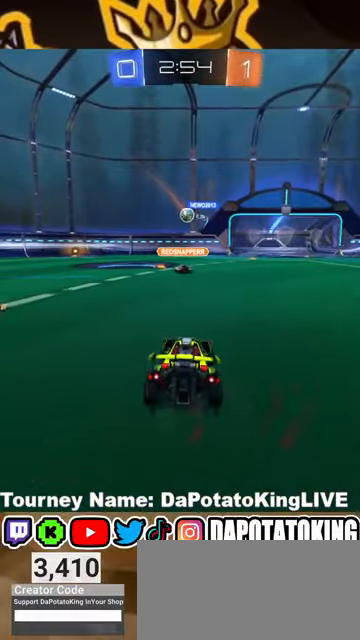
{"buttons": ["R1", "R2"], "left_stick": "center", "right_stick": "center", "events": [[33, "left_stick", "center"]]}
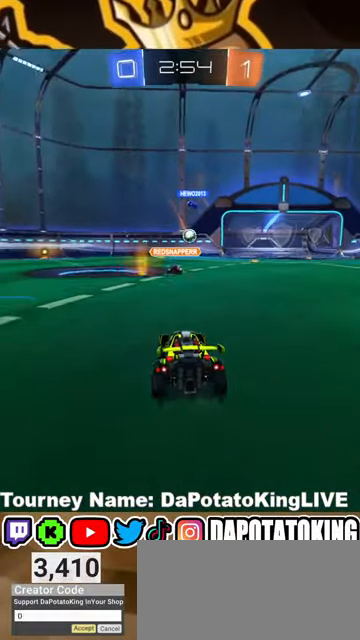
{"buttons": ["R2"], "left_stick": "center", "right_stick": "center", "events": [[500, "R1", "up"]]}
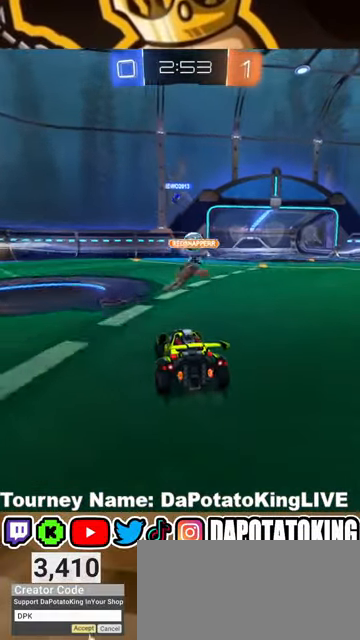
{"buttons": ["R2"], "left_stick": "right", "right_stick": "center", "events": [[467, "left_stick", "right"]]}
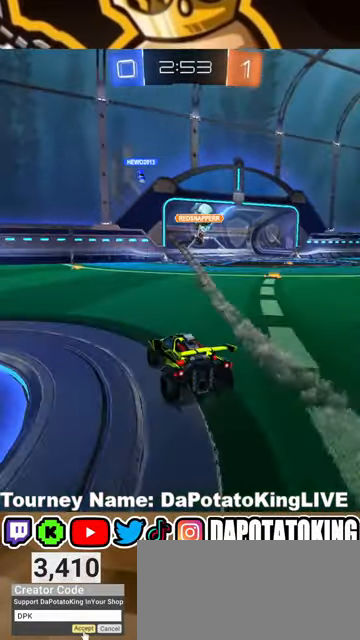
{"buttons": ["R2"], "left_stick": "center", "right_stick": "center", "events": [[467, "left_stick", "center"]]}
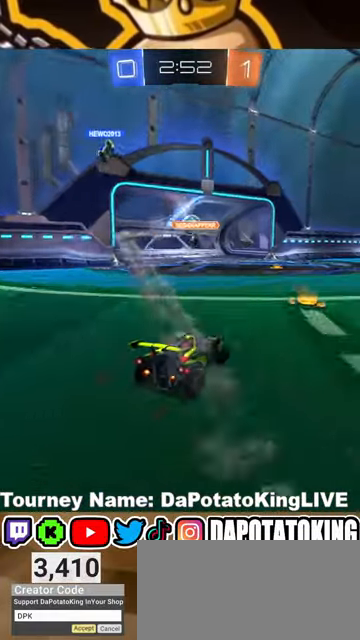
{"buttons": ["R2"], "left_stick": "left", "right_stick": "center", "events": [[400, "left_stick", "left"]]}
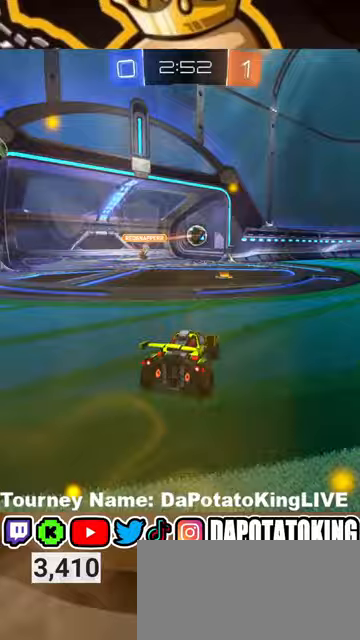
{"buttons": [], "left_stick": "center", "right_stick": "center", "events": [[67, "left_stick", "center"], [133, "R1", "down"], [433, "R1", "up"], [500, "R2", "up"]]}
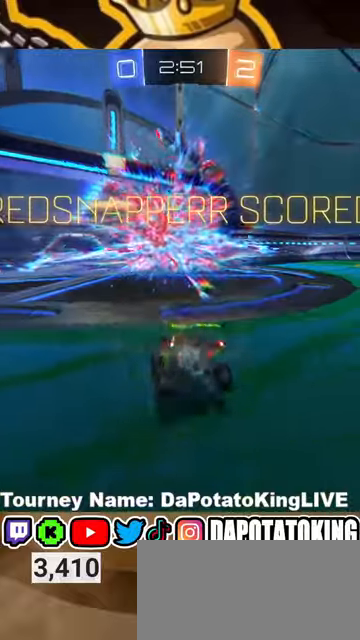
{"buttons": [], "left_stick": "center", "right_stick": "center", "events": []}
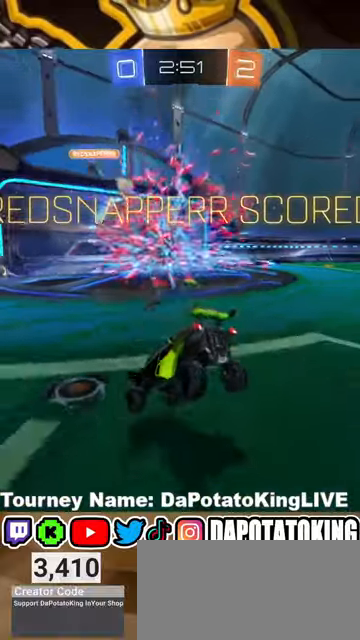
{"buttons": [], "left_stick": "center", "right_stick": "center", "events": []}
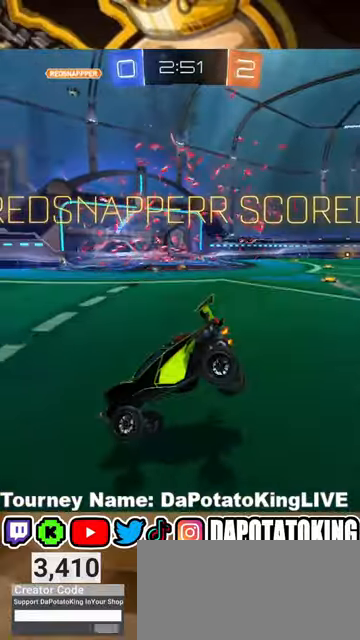
{"buttons": [], "left_stick": "center", "right_stick": "center", "events": []}
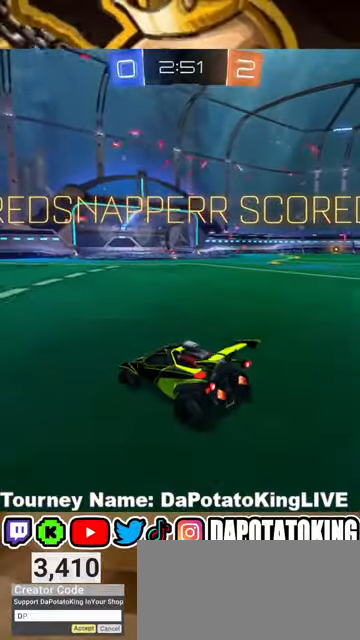
{"buttons": [], "left_stick": "center", "right_stick": "center", "events": []}
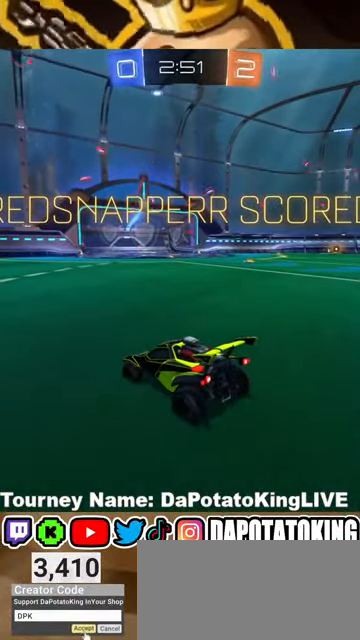
{"buttons": [], "left_stick": "center", "right_stick": "center", "events": []}
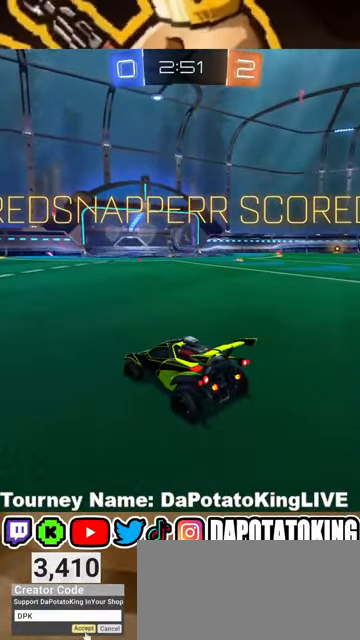
{"buttons": ["A"], "left_stick": "center", "right_stick": "center", "events": [[133, "A", "down"], [300, "A", "up"], [400, "A", "down"]]}
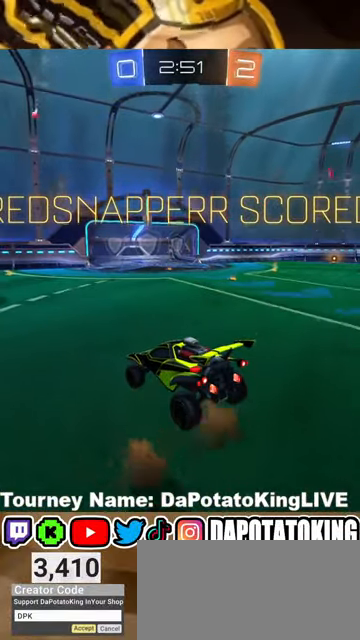
{"buttons": ["A"], "left_stick": "center", "right_stick": "center", "events": [[33, "A", "up"], [167, "A", "down"], [267, "A", "up"], [400, "A", "down"]]}
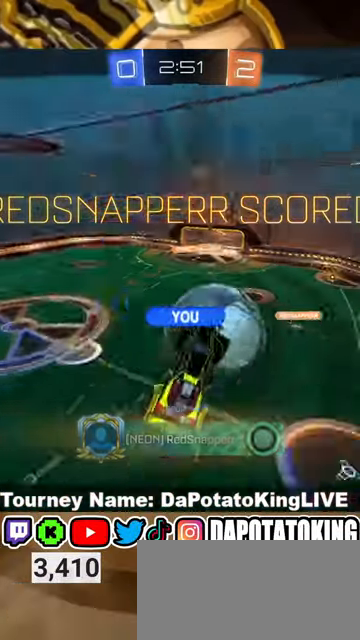
{"buttons": [], "left_stick": "center", "right_stick": "center", "events": [[33, "A", "up"], [133, "A", "down"], [233, "A", "up"], [367, "A", "down"], [433, "A", "up"]]}
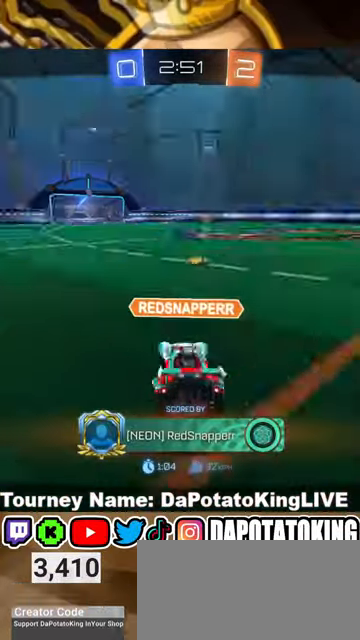
{"buttons": [], "left_stick": "center", "right_stick": "center", "events": [[100, "A", "down"], [233, "A", "up"], [367, "A", "down"], [467, "A", "up"]]}
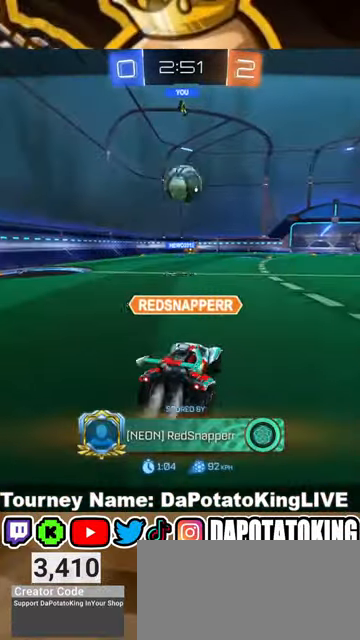
{"buttons": [], "left_stick": "center", "right_stick": "center", "events": []}
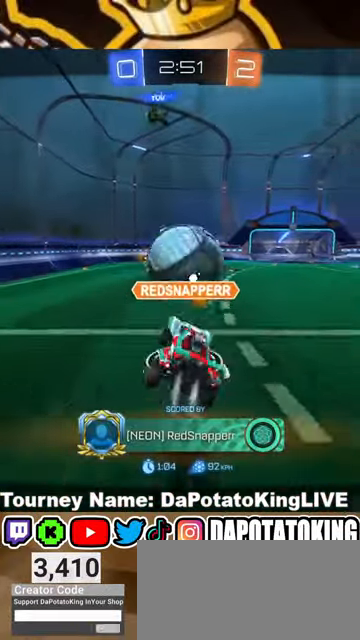
{"buttons": [], "left_stick": "center", "right_stick": "center", "events": [[67, "A", "down"], [200, "A", "up"], [400, "A", "down"], [500, "A", "up"]]}
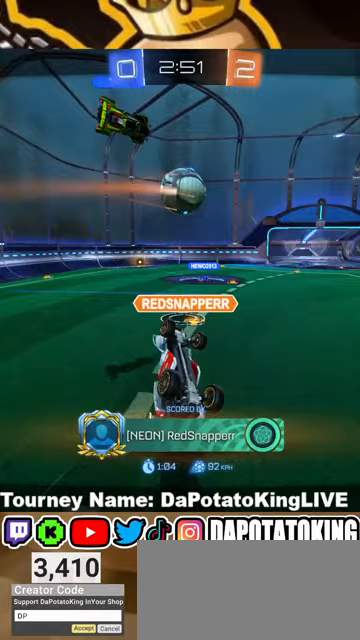
{"buttons": [], "left_stick": "center", "right_stick": "center", "events": []}
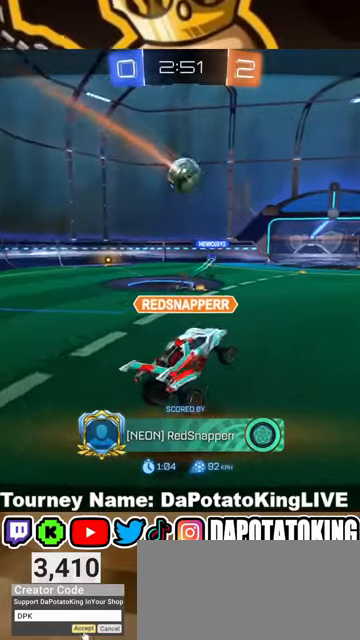
{"buttons": [], "left_stick": "center", "right_stick": "center", "events": []}
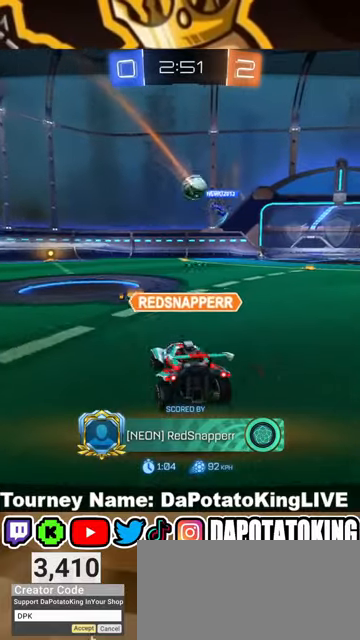
{"buttons": [], "left_stick": "center", "right_stick": "center", "events": [[400, "A", "down"], [500, "A", "up"]]}
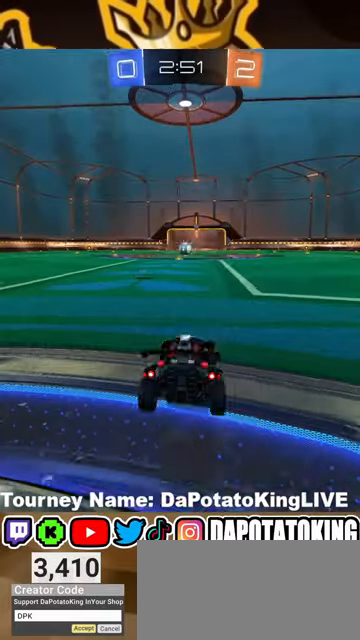
{"buttons": [], "left_stick": "center", "right_stick": "center", "events": []}
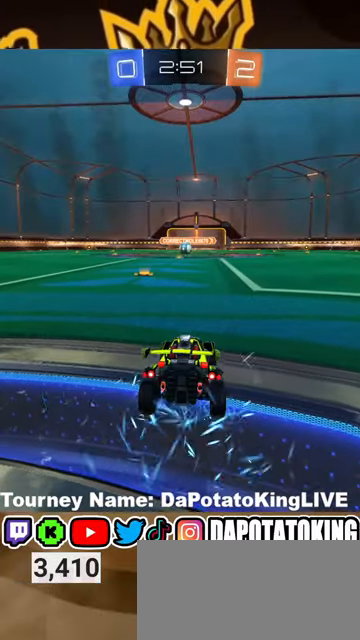
{"buttons": [], "left_stick": "center", "right_stick": "center", "events": []}
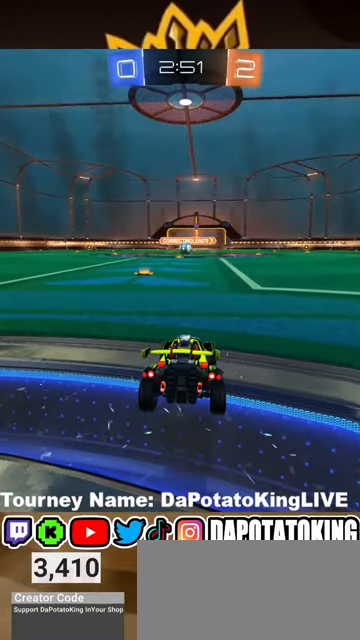
{"buttons": ["R2"], "left_stick": "center", "right_stick": "center", "events": [[267, "R2", "down"]]}
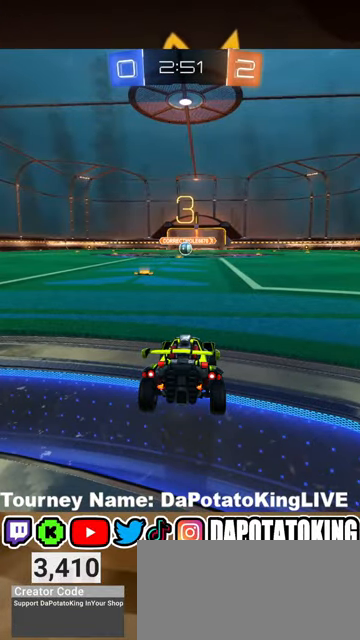
{"buttons": ["R1", "R2"], "left_stick": "center", "right_stick": "center", "events": [[333, "R1", "down"]]}
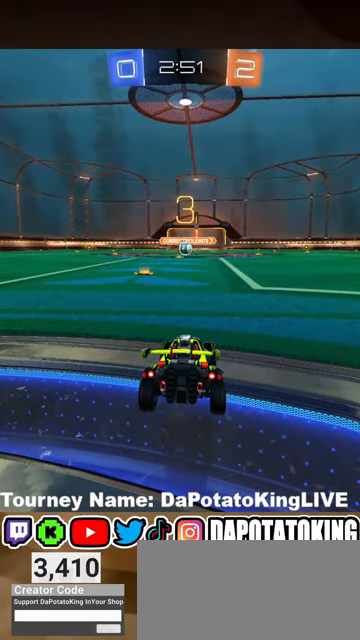
{"buttons": ["R1", "R2"], "left_stick": "center", "right_stick": "center", "events": []}